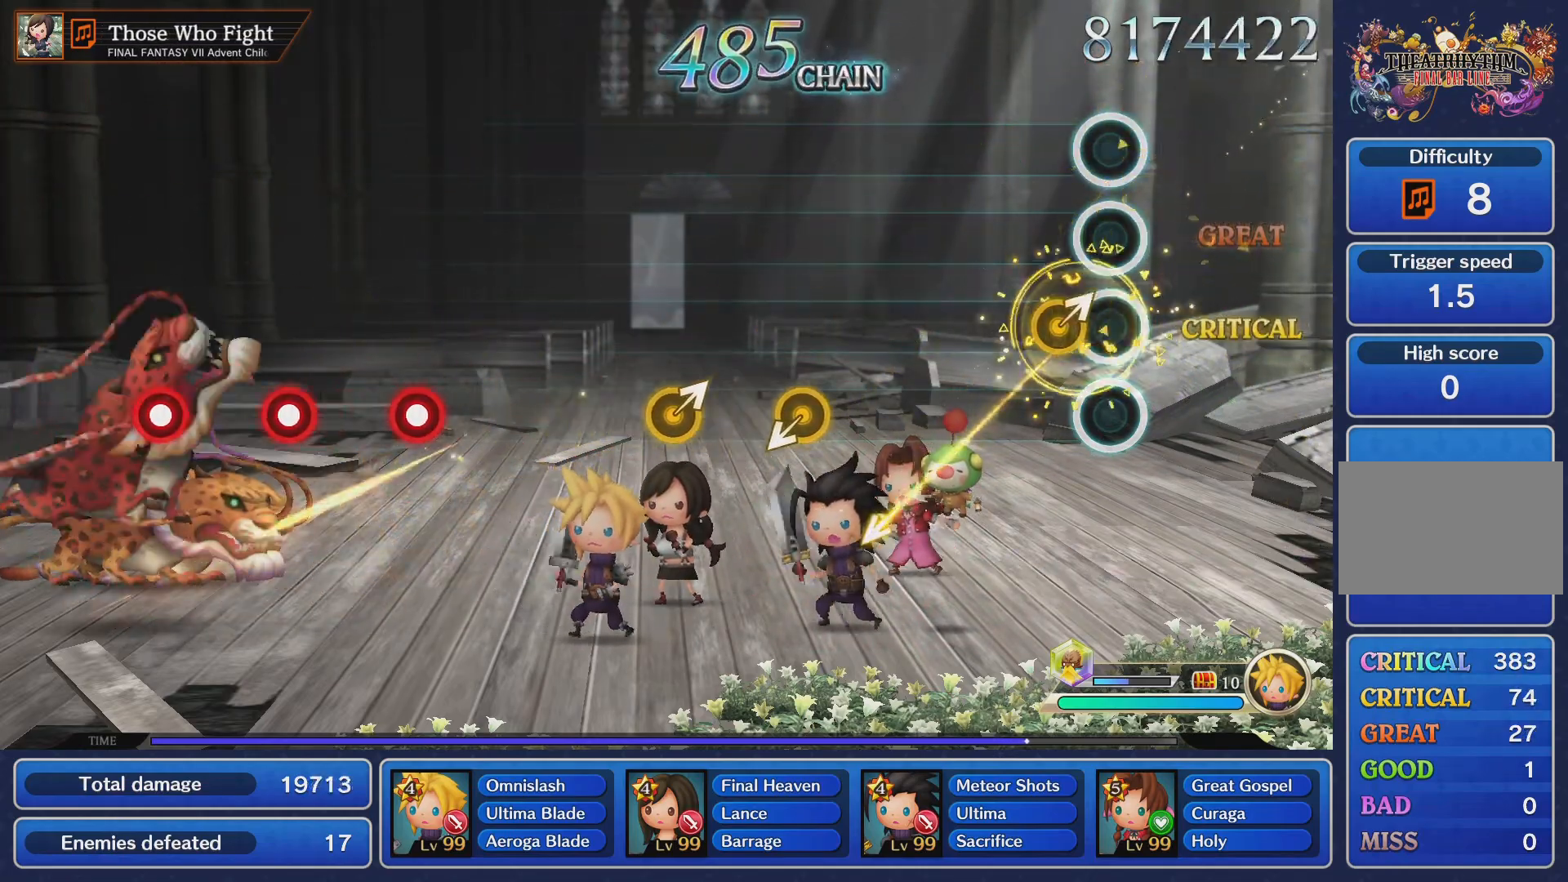
Gameplay with a controller (PlayStation layout); each line is a JSON object with the inputs held at the frame after it. "events" lists button and stick changes between this image and that frame as [ms after this image, input, new state], when the widget could be followed in between. Not read: L3 R3.
{"buttons": [], "left_stick": "center", "right_stick": "center", "events": [[83, "left_stick", "up-right"], [300, "left_stick", "center"]]}
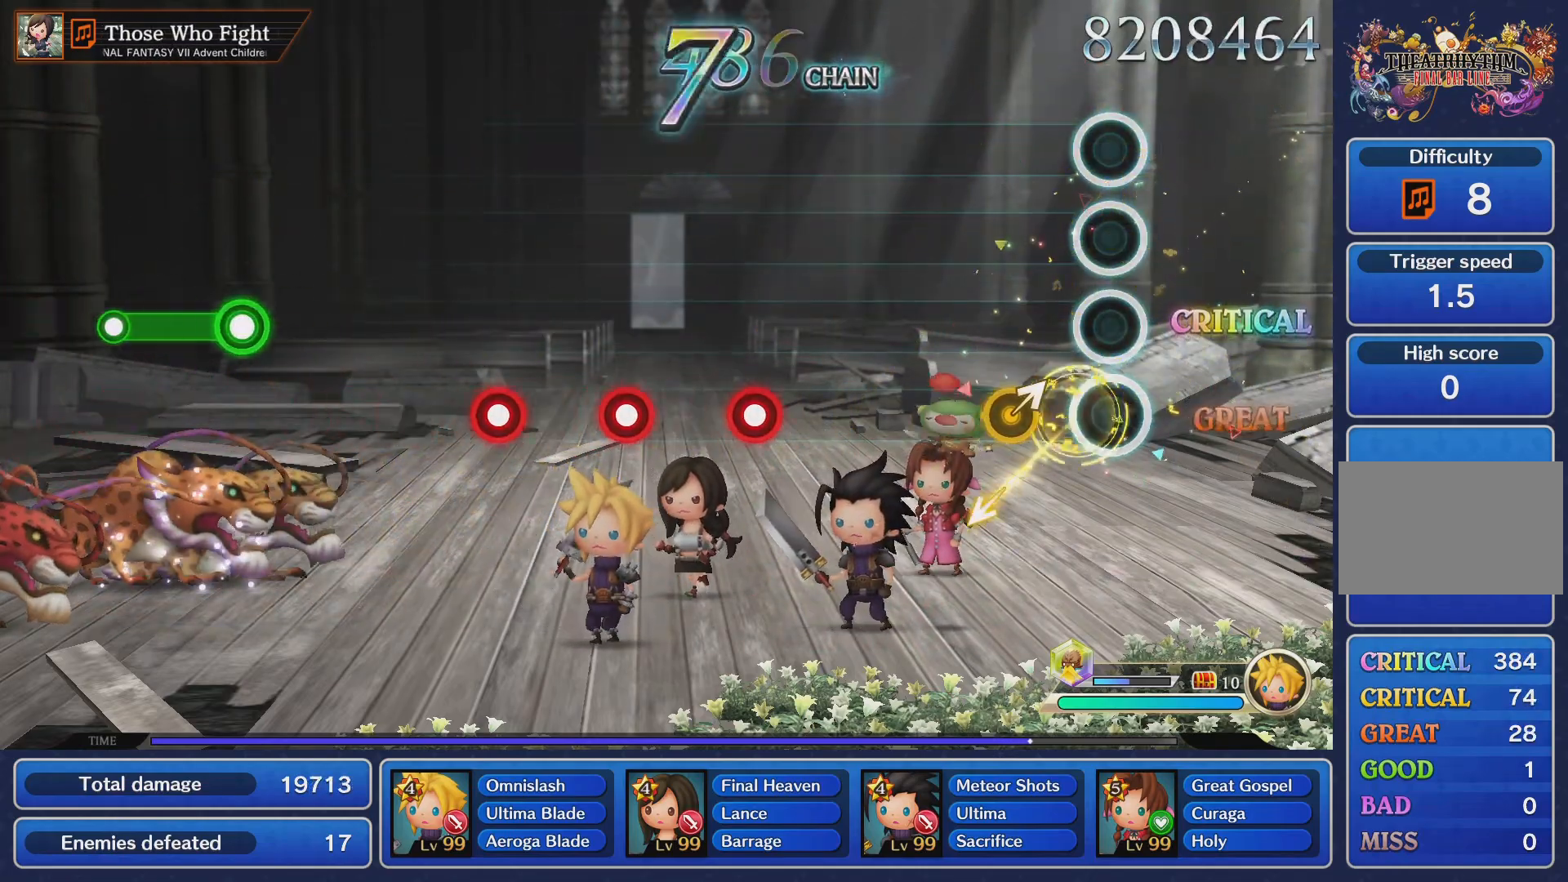
{"buttons": [], "left_stick": "center", "right_stick": "center", "events": [[150, "left_stick", "up-right"], [317, "left_stick", "center"]]}
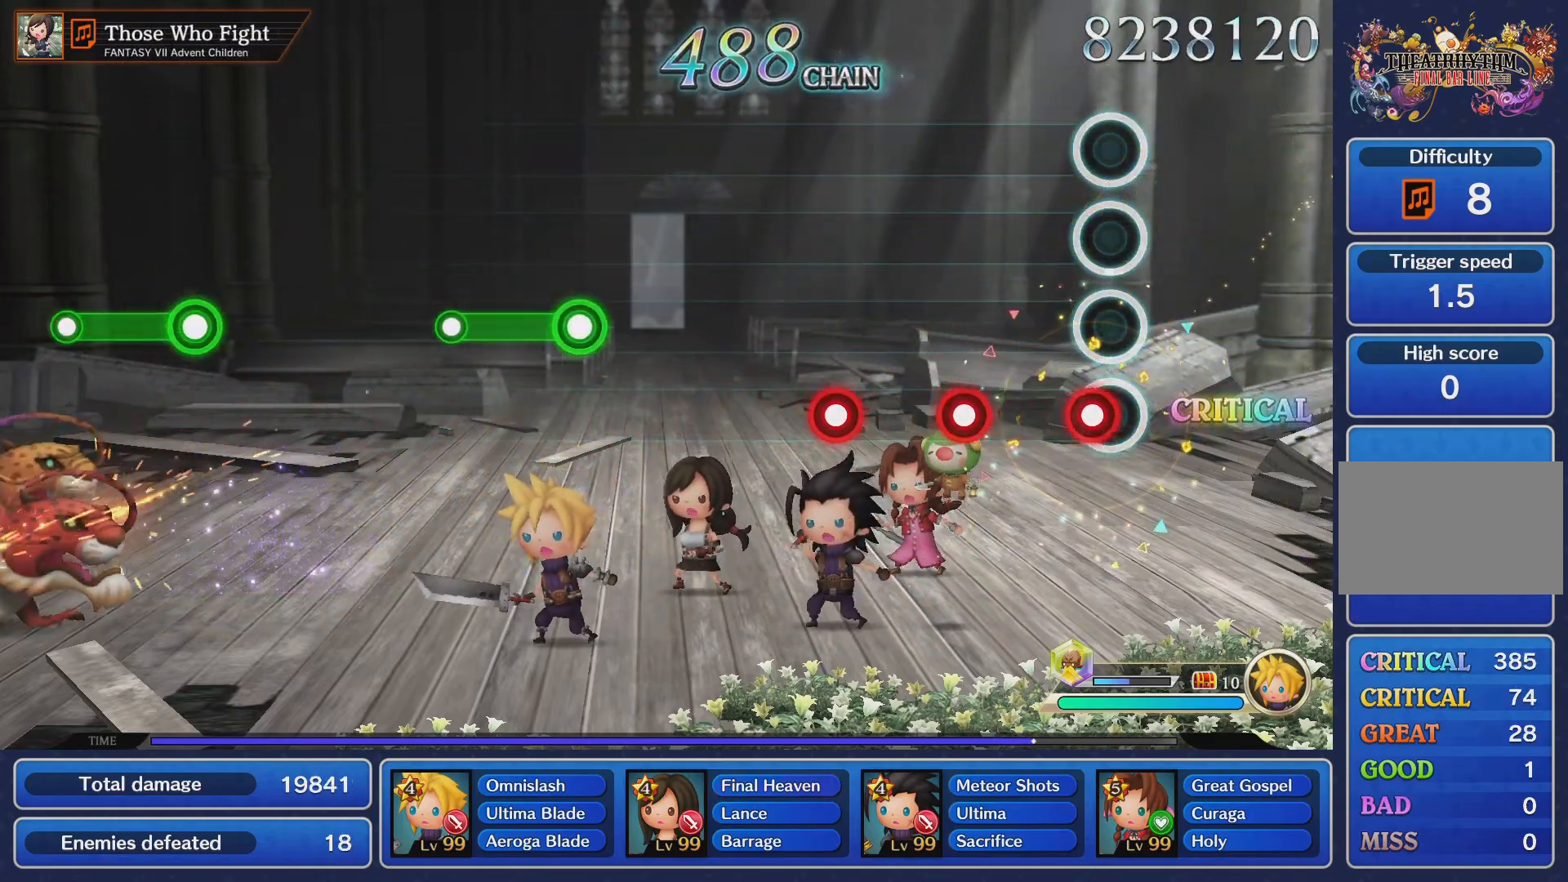
{"buttons": [], "left_stick": "center", "right_stick": "center", "events": [[50, "CROSS", "down"], [150, "CROSS", "up"], [233, "CROSS", "down"], [317, "CROSS", "up"], [417, "CROSS", "down"], [500, "CROSS", "up"]]}
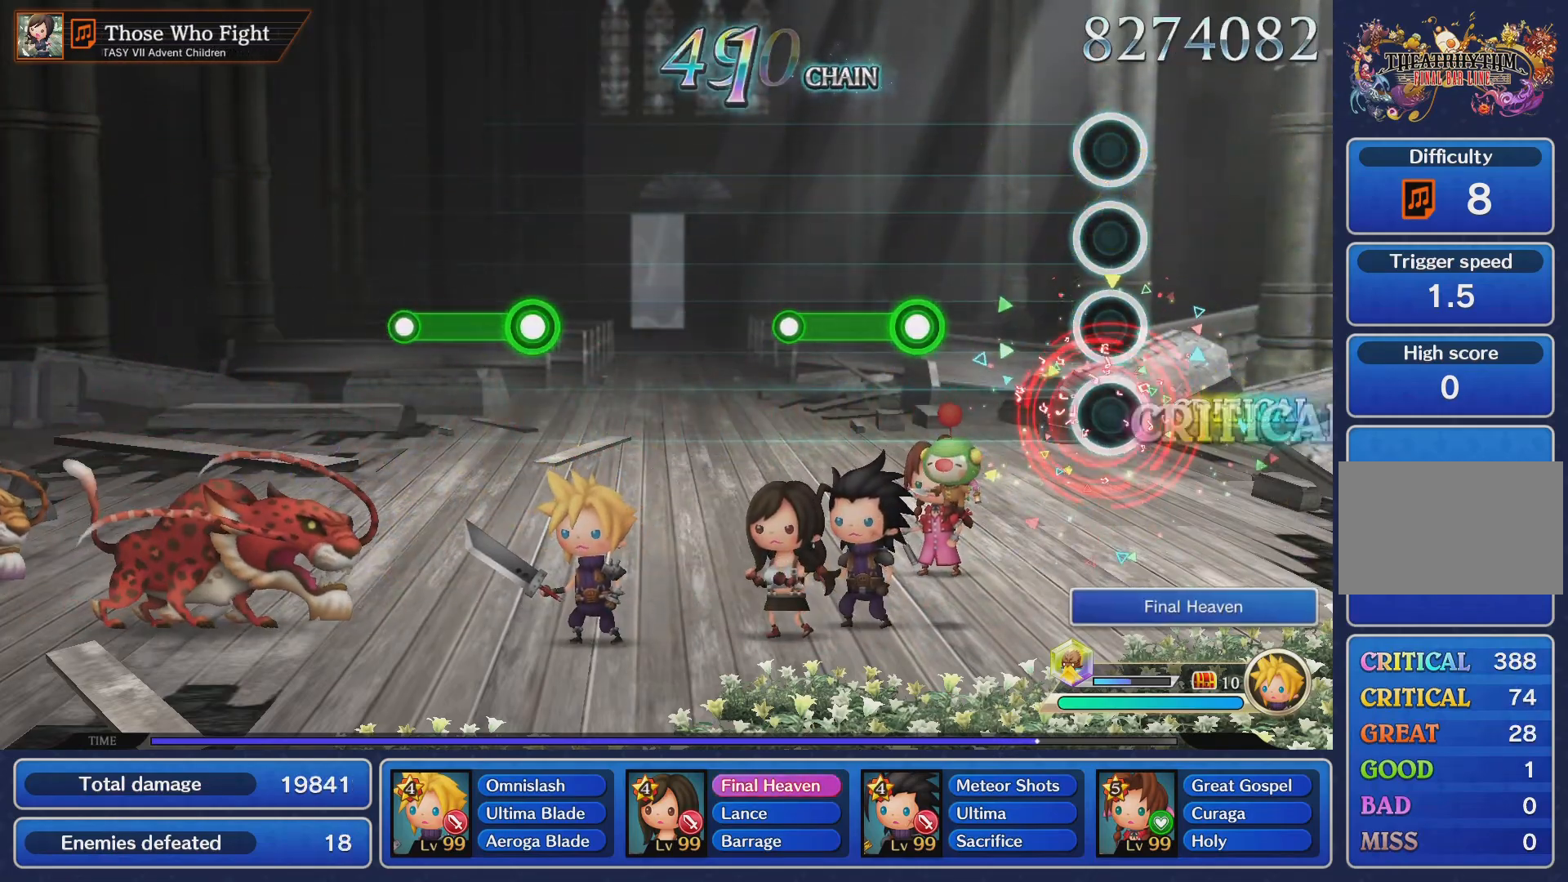
{"buttons": ["CROSS"], "left_stick": "center", "right_stick": "center", "events": [[317, "CROSS", "down"]]}
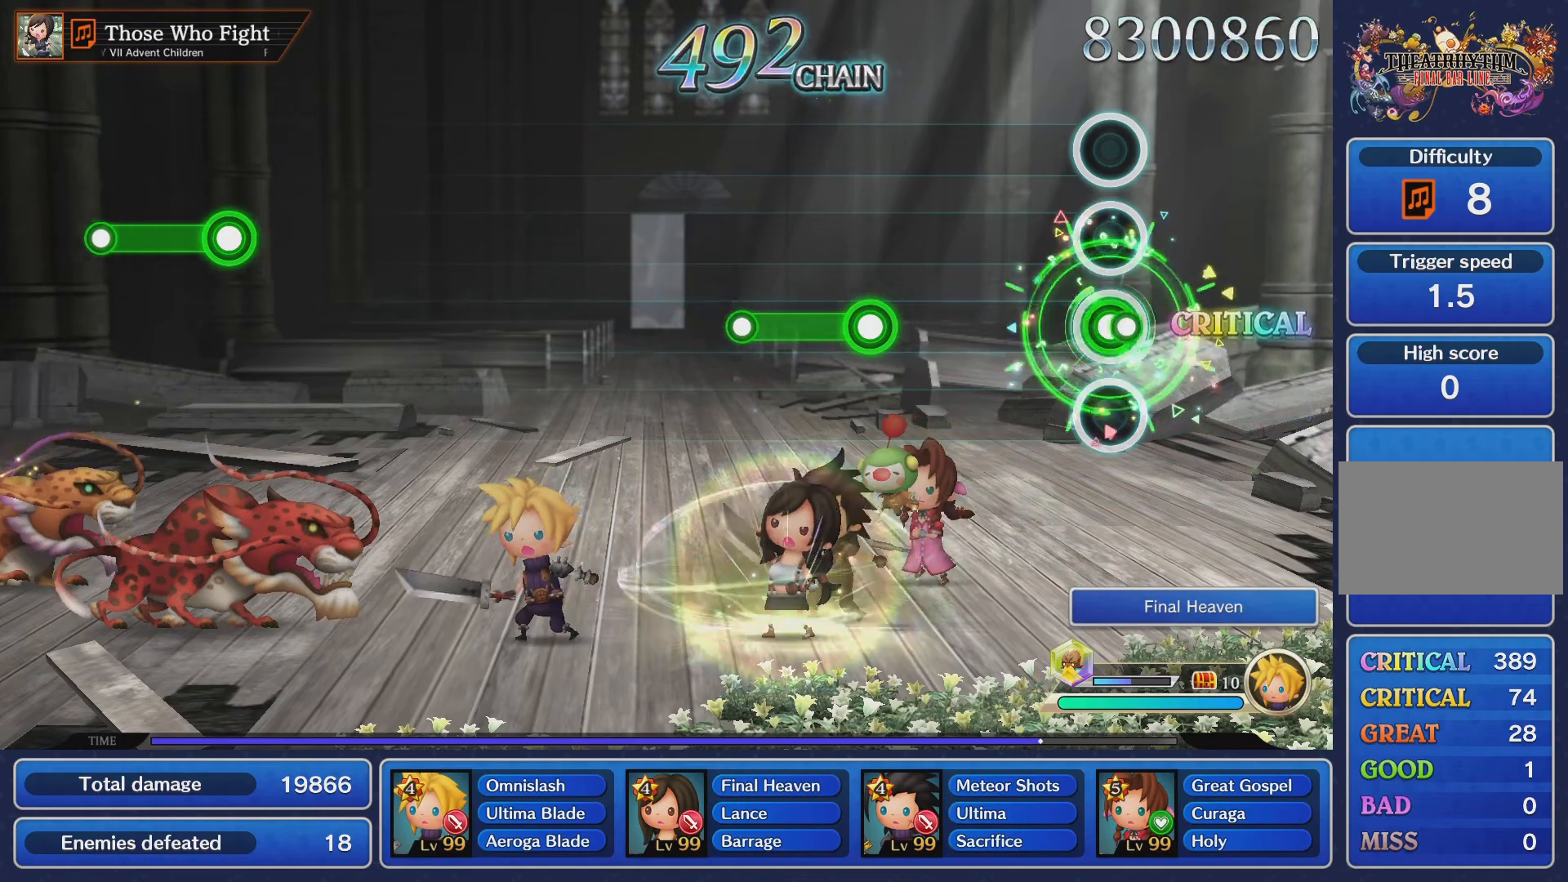
{"buttons": ["CROSS"], "left_stick": "center", "right_stick": "center", "events": [[16, "CROSS", "up"], [367, "CROSS", "down"]]}
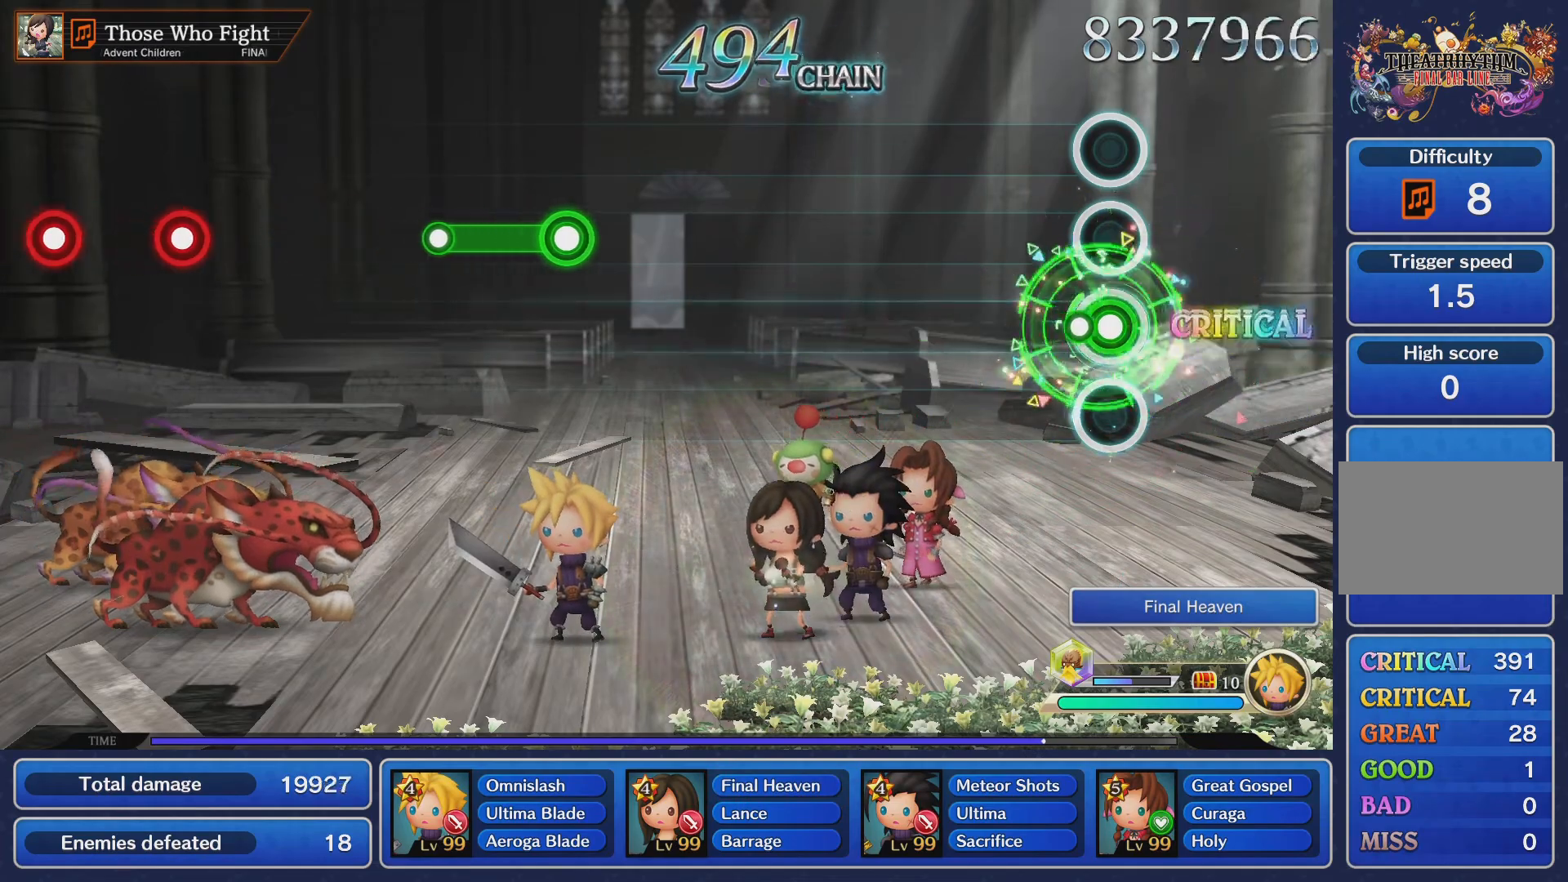
{"buttons": [], "left_stick": "center", "right_stick": "center", "events": [[33, "CROSS", "up"]]}
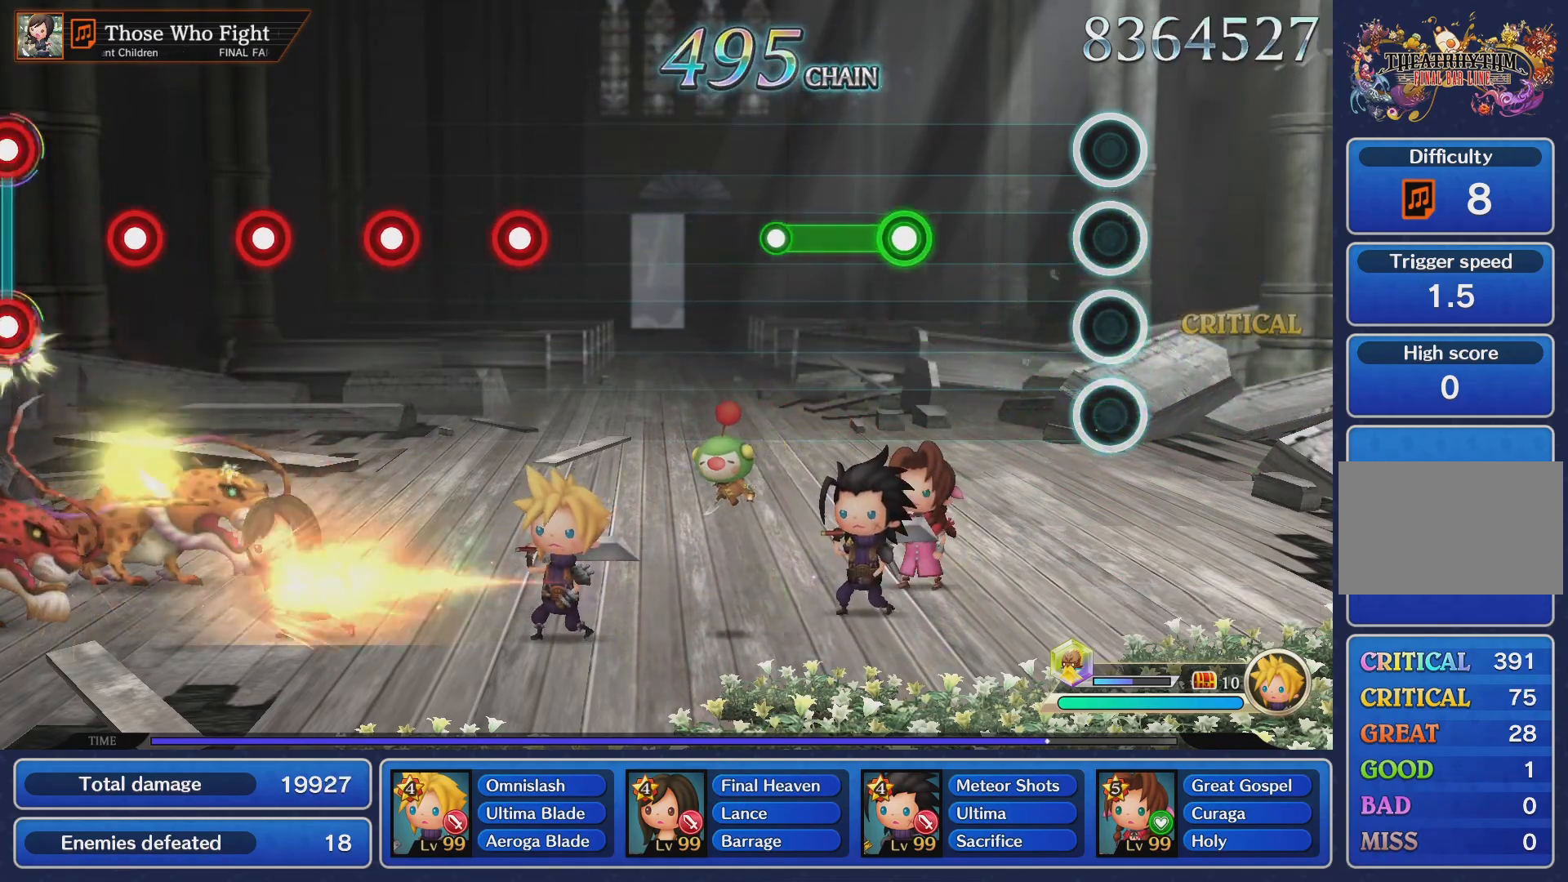
{"buttons": ["CROSS"], "left_stick": "center", "right_stick": "center", "events": [[317, "CROSS", "down"]]}
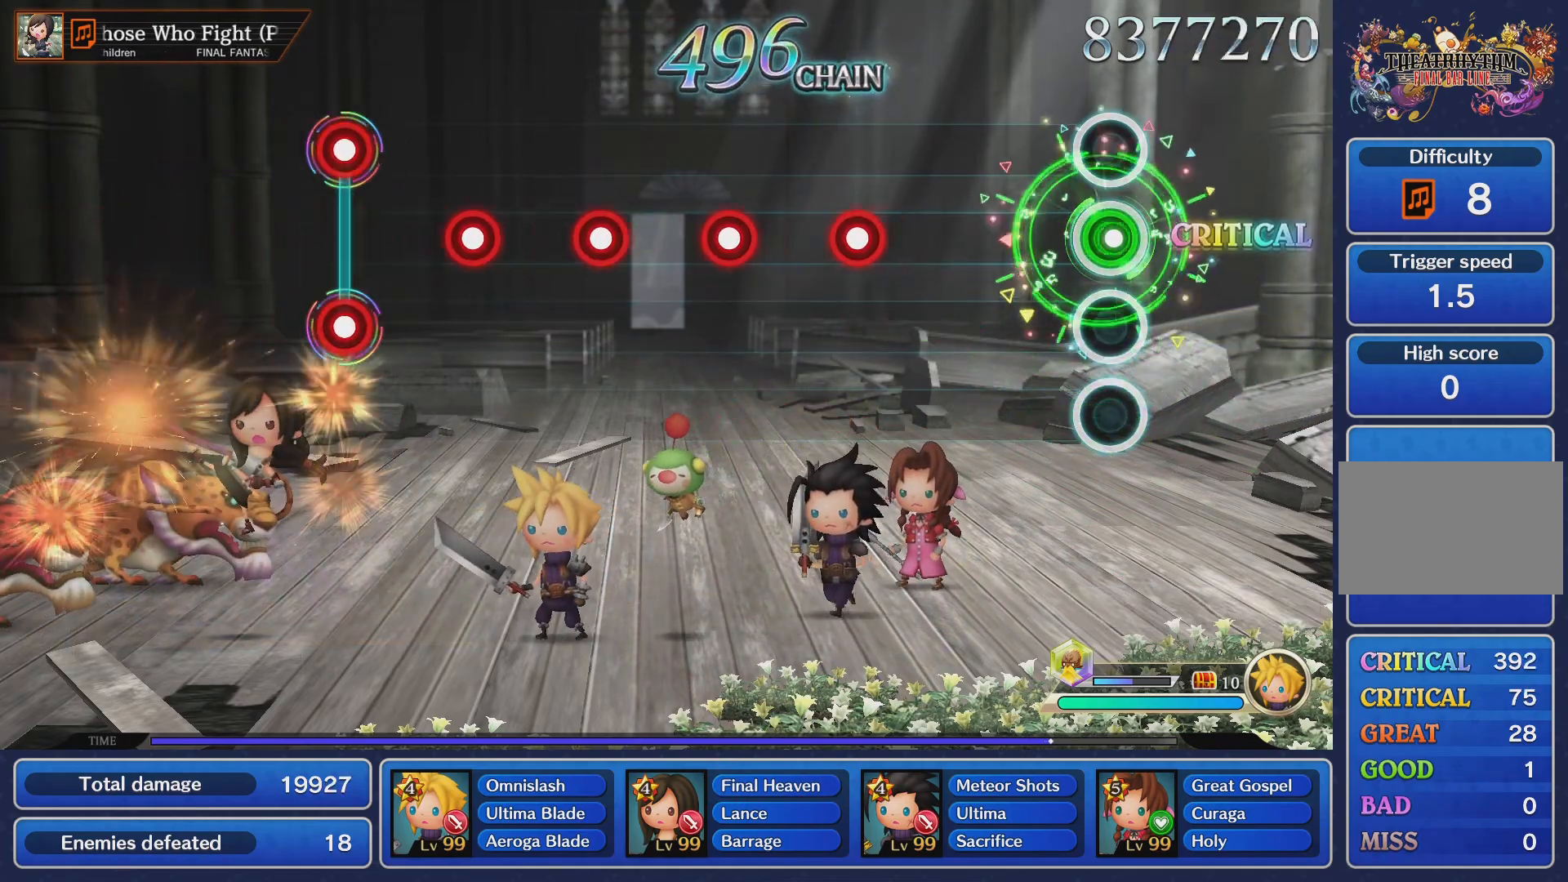
{"buttons": ["CROSS"], "left_stick": "center", "right_stick": "center", "events": [[67, "CROSS", "up"], [400, "CROSS", "down"]]}
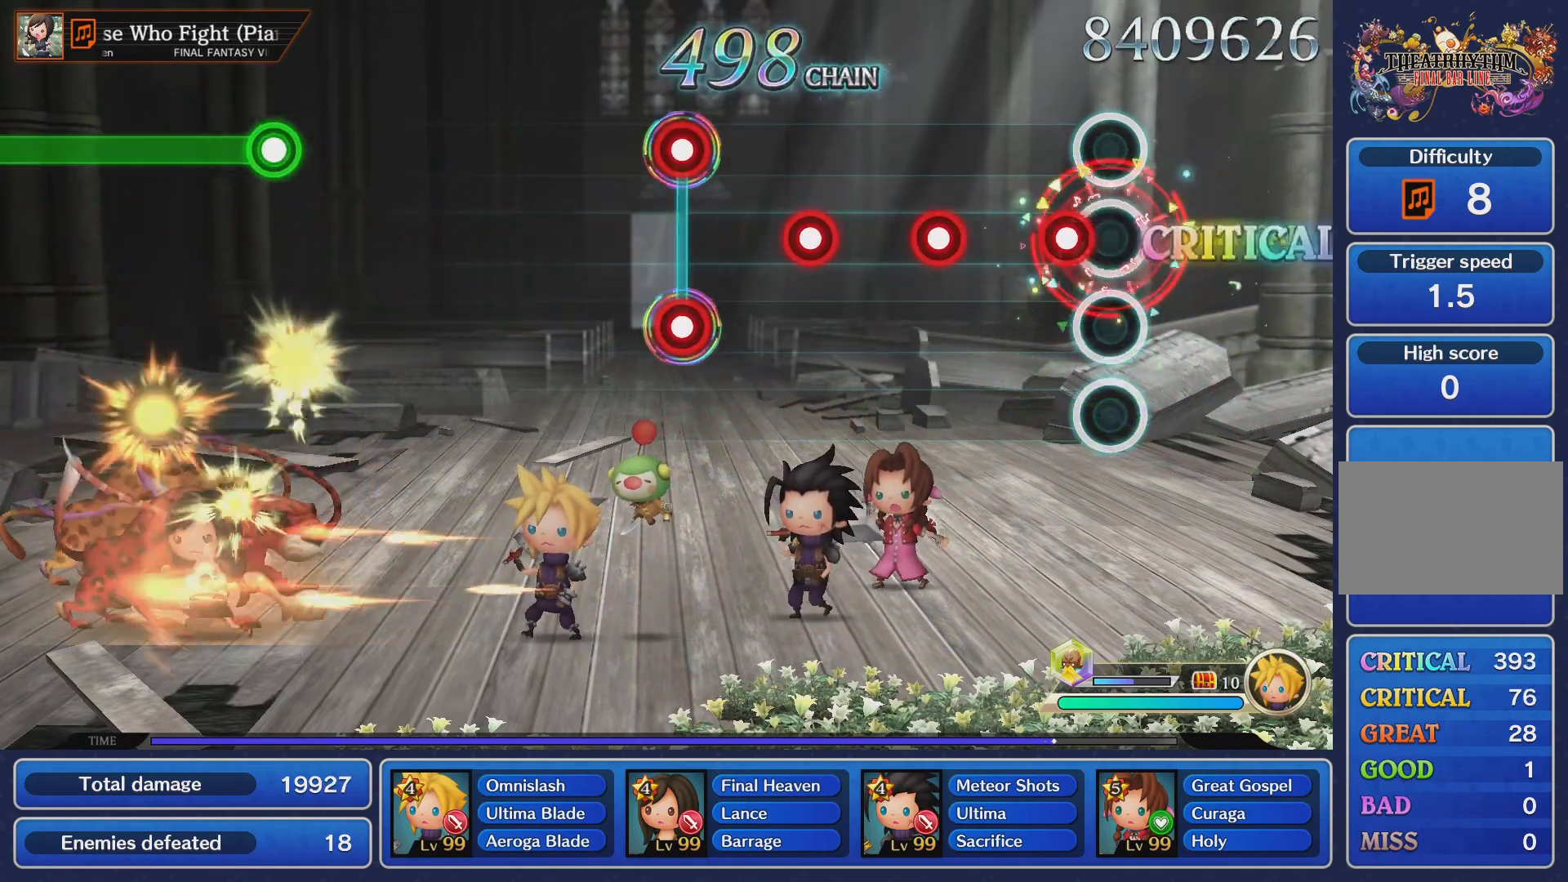
{"buttons": ["CROSS"], "left_stick": "center", "right_stick": "center", "events": [[16, "CROSS", "up"], [100, "CROSS", "down"], [200, "CROSS", "up"], [266, "CROSS", "down"], [350, "CROSS", "up"], [450, "CROSS", "down"]]}
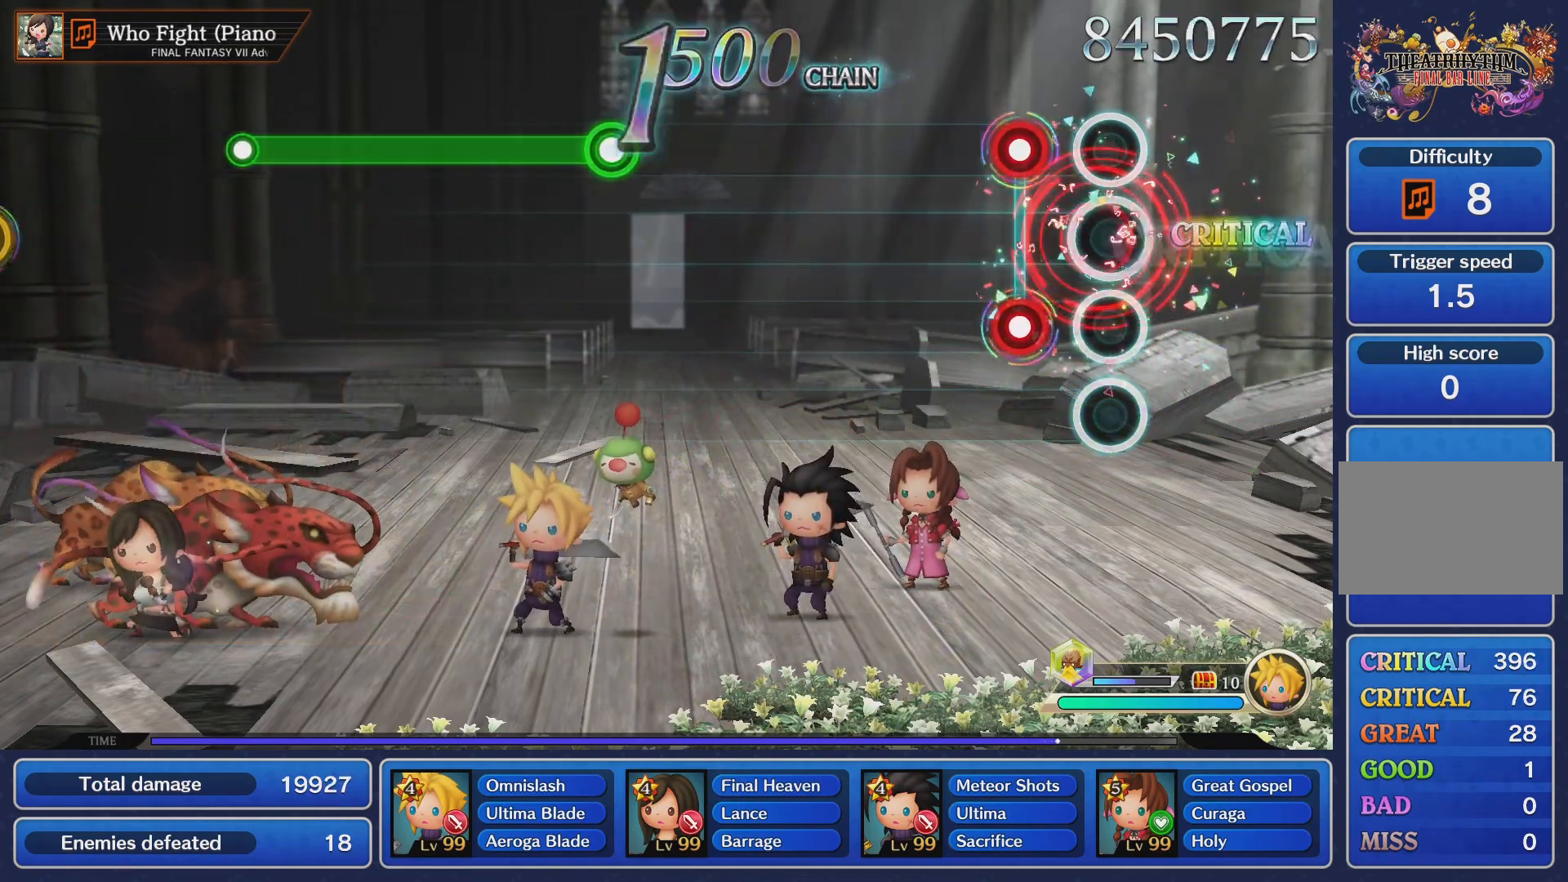
{"buttons": [], "left_stick": "center", "right_stick": "center", "events": [[33, "CROSS", "up"], [150, "CROSS", "down"], [150, "L1", "down"], [267, "CROSS", "up"], [267, "L1", "up"]]}
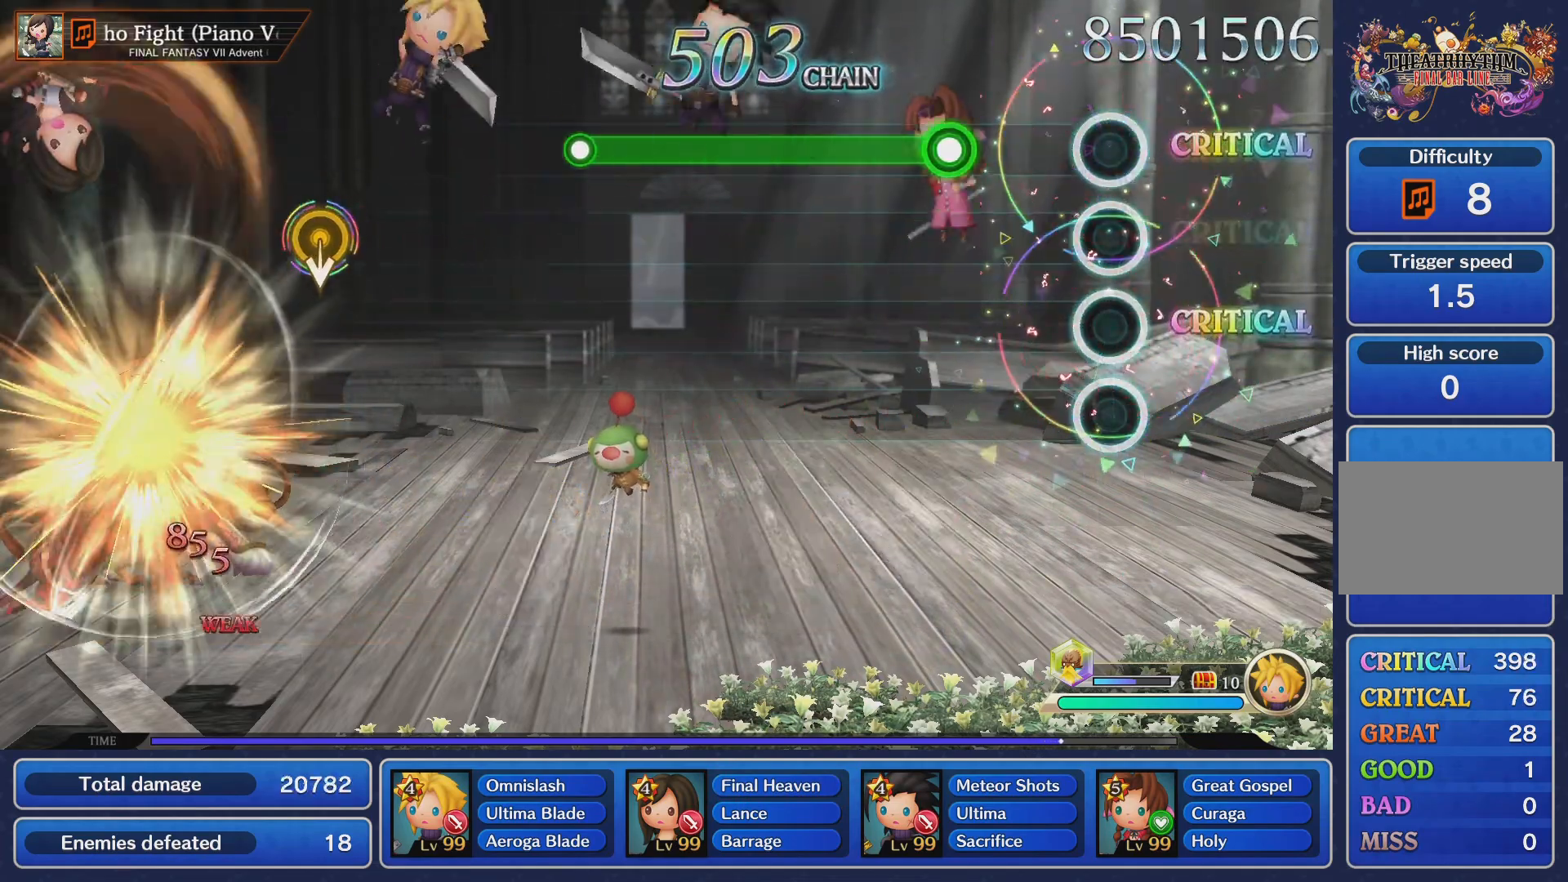
{"buttons": ["CROSS"], "left_stick": "center", "right_stick": "center", "events": [[266, "CROSS", "down"]]}
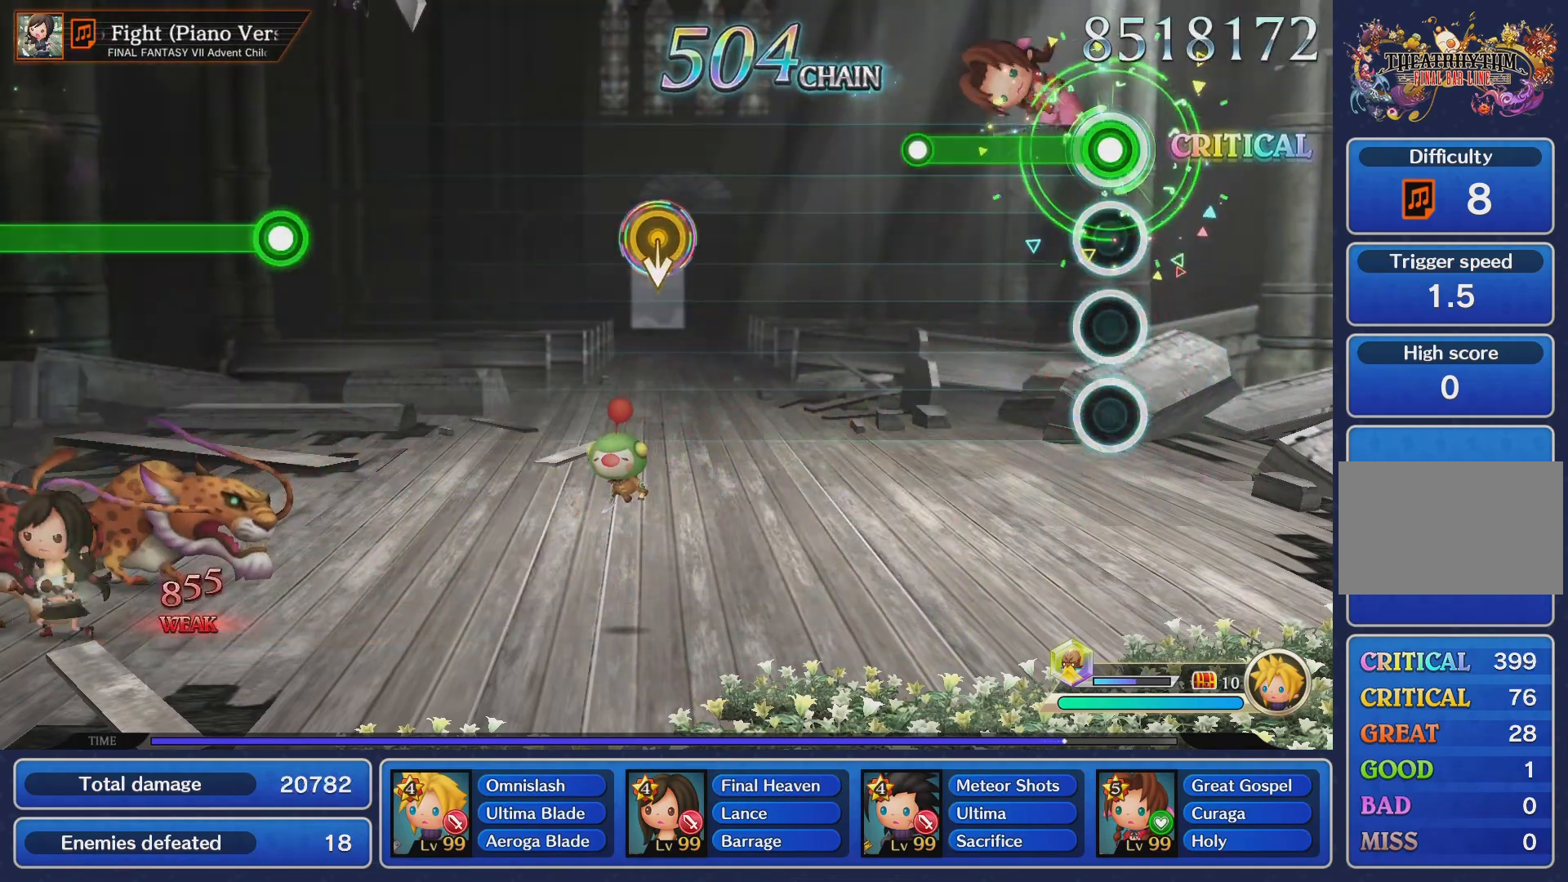
{"buttons": [], "left_stick": "center", "right_stick": "center", "events": [[300, "CROSS", "up"]]}
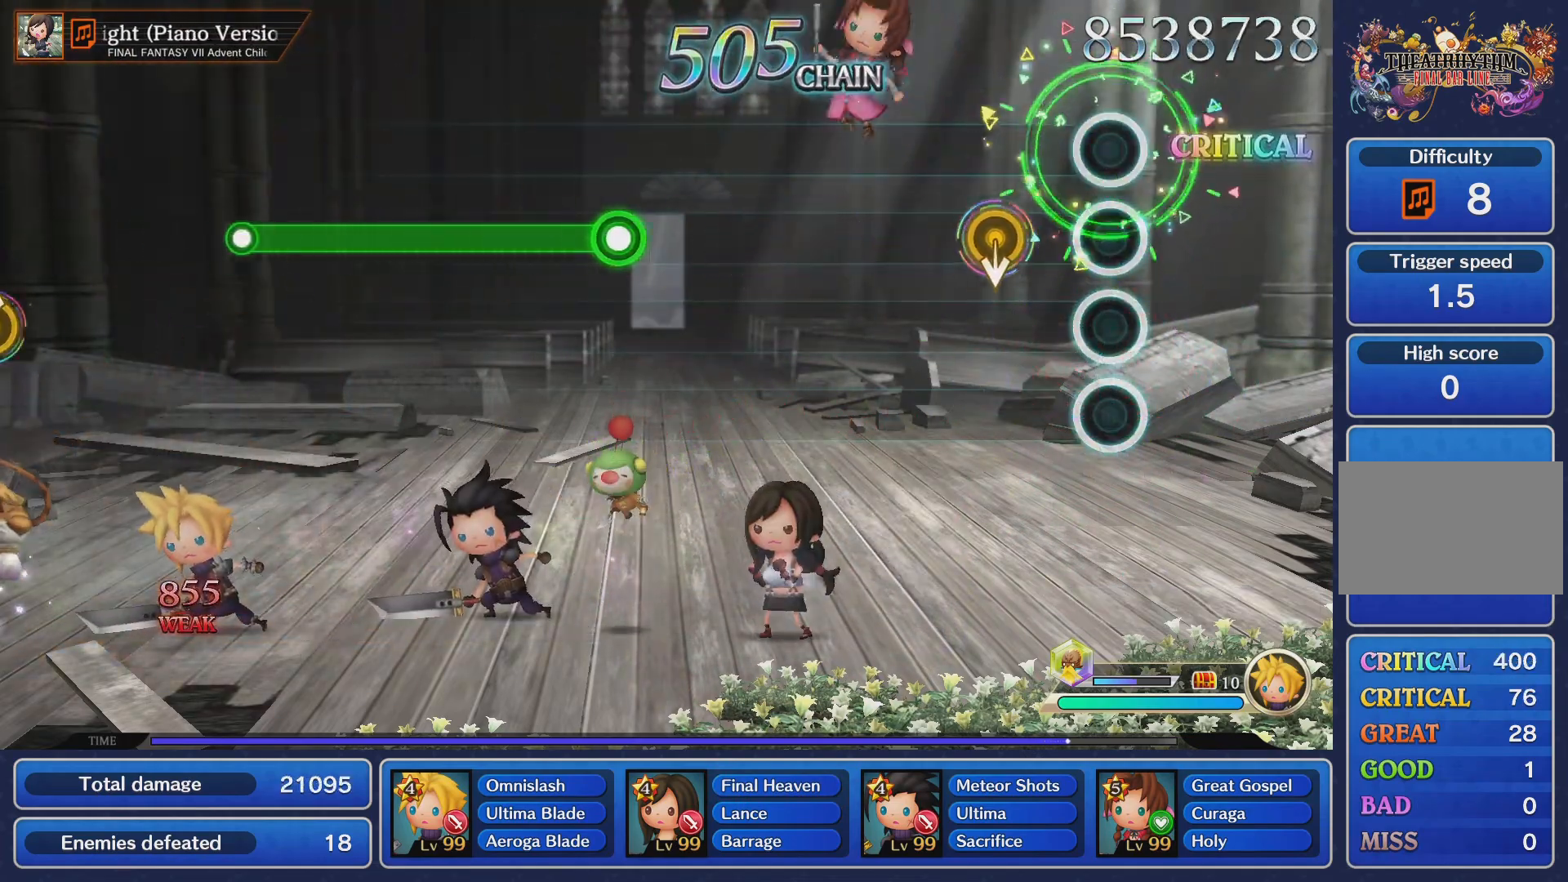
{"buttons": [], "left_stick": "center", "right_stick": "center", "events": []}
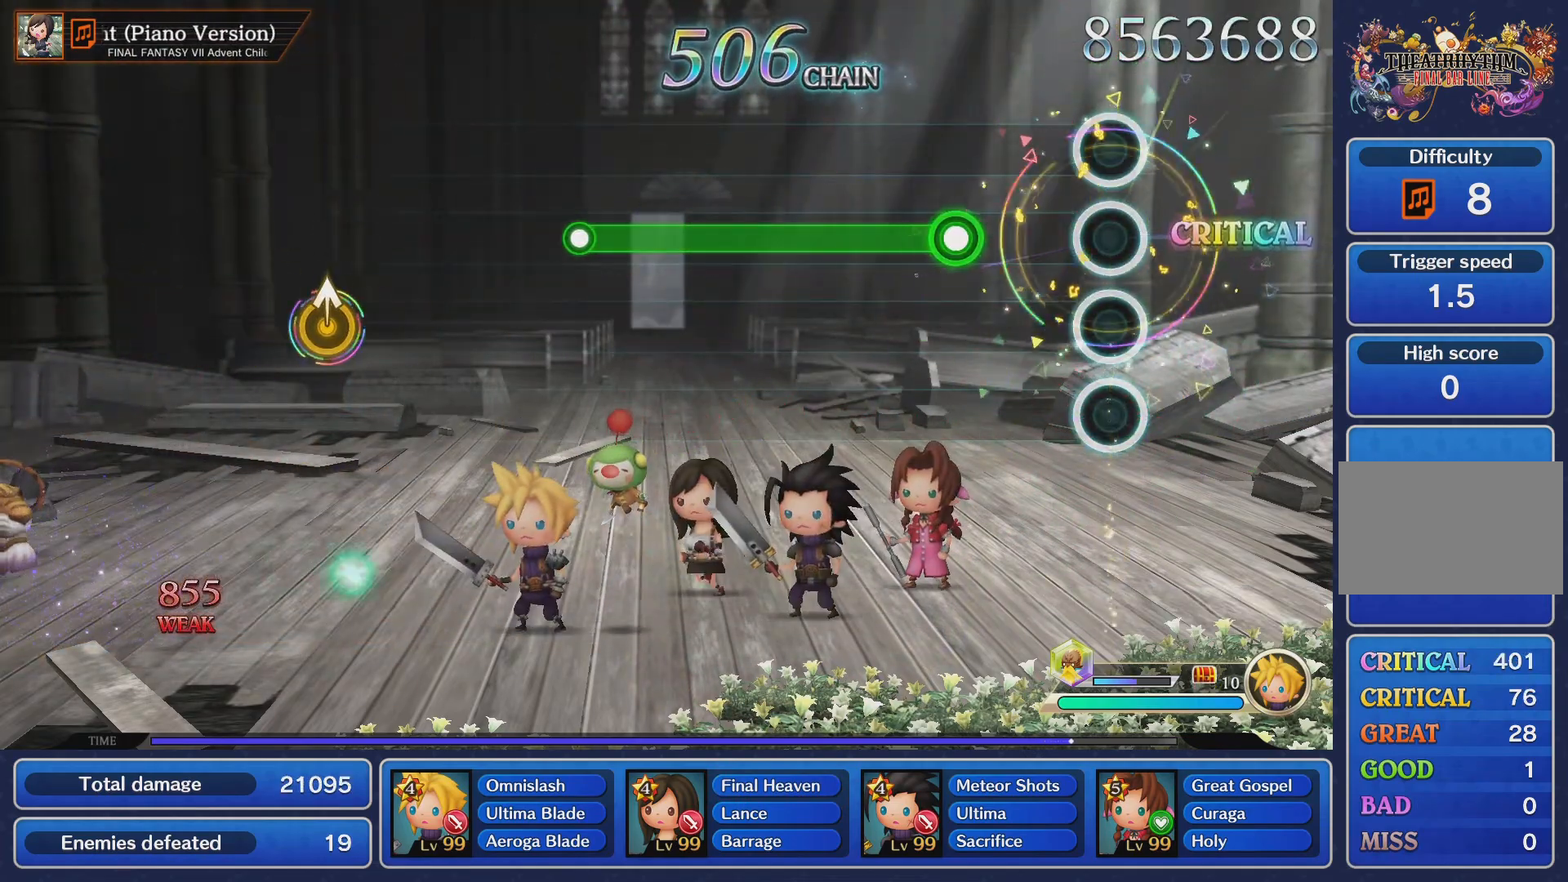
{"buttons": ["CROSS"], "left_stick": "center", "right_stick": "center", "events": [[267, "CROSS", "down"]]}
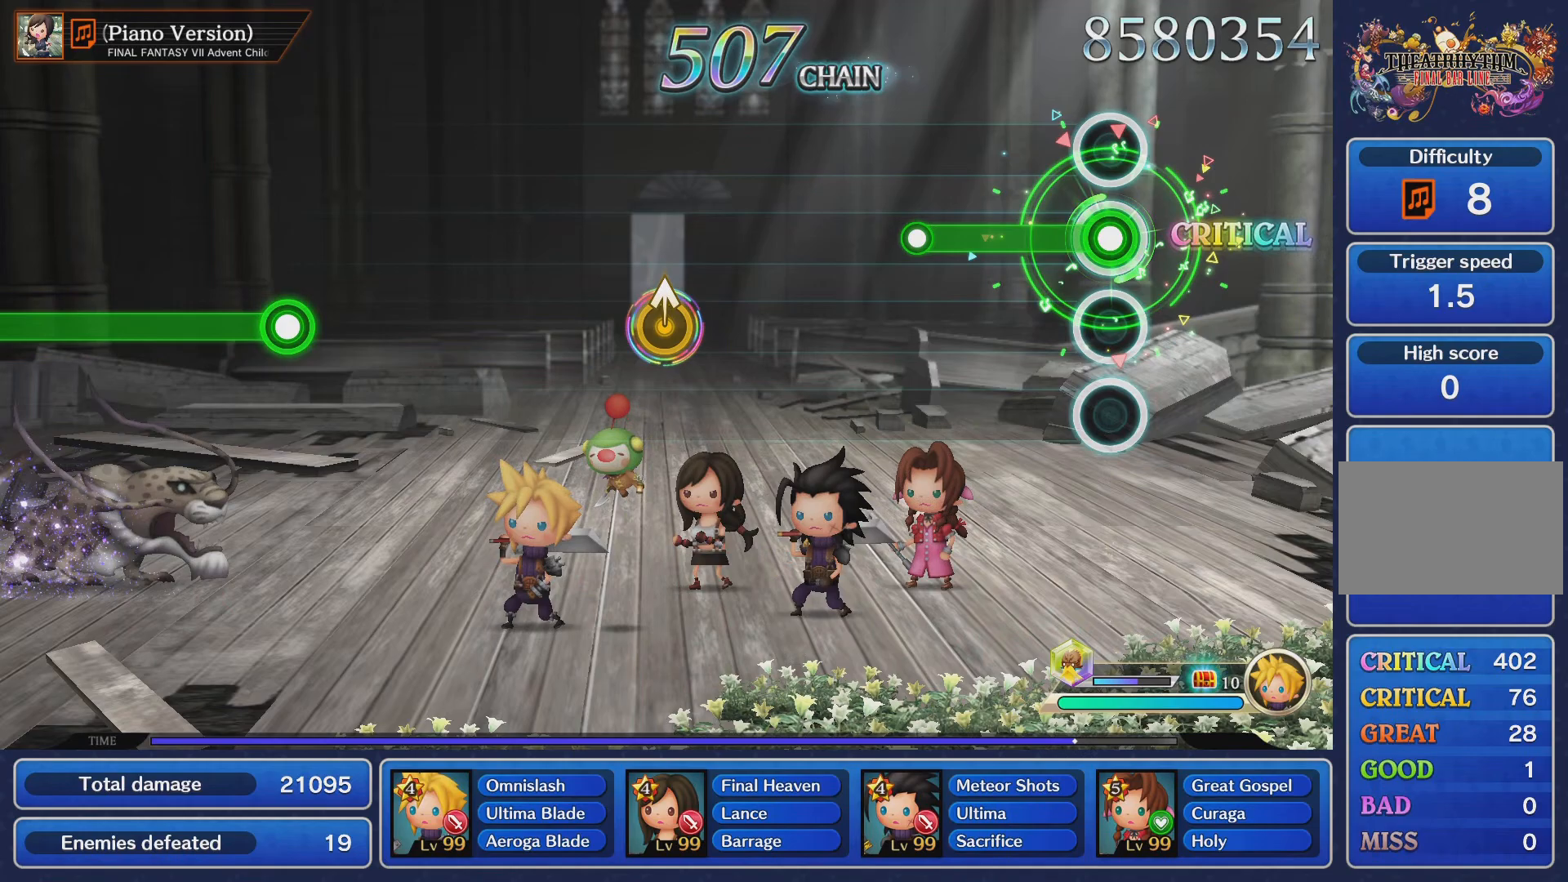
{"buttons": [], "left_stick": "center", "right_stick": "center", "events": [[317, "CROSS", "up"]]}
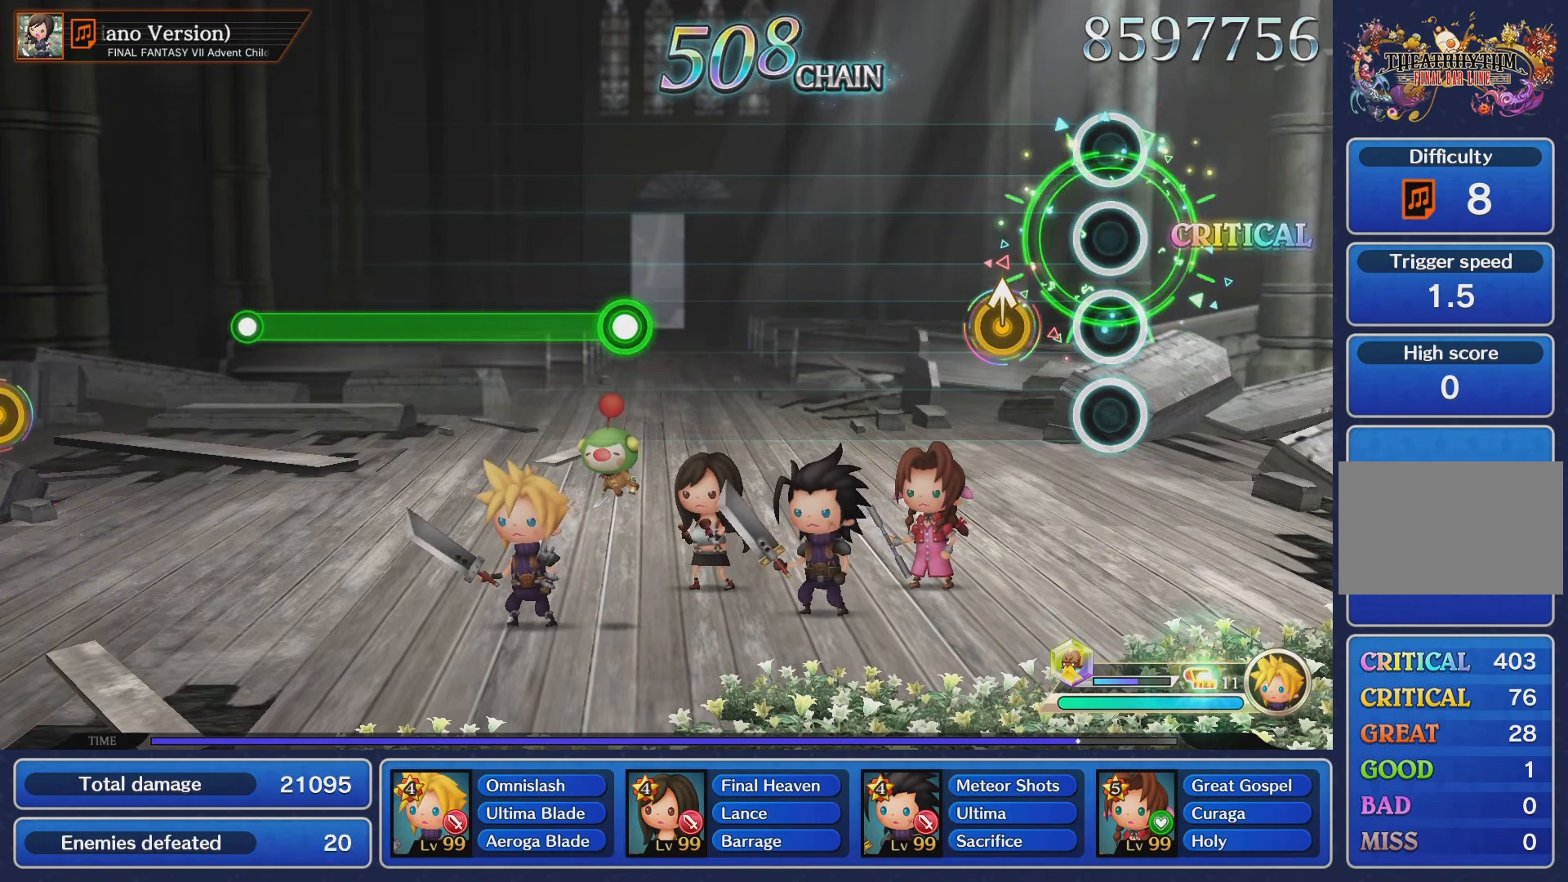
{"buttons": [], "left_stick": "center", "right_stick": "center", "events": [[150, "left_stick", "up"], [267, "left_stick", "center"]]}
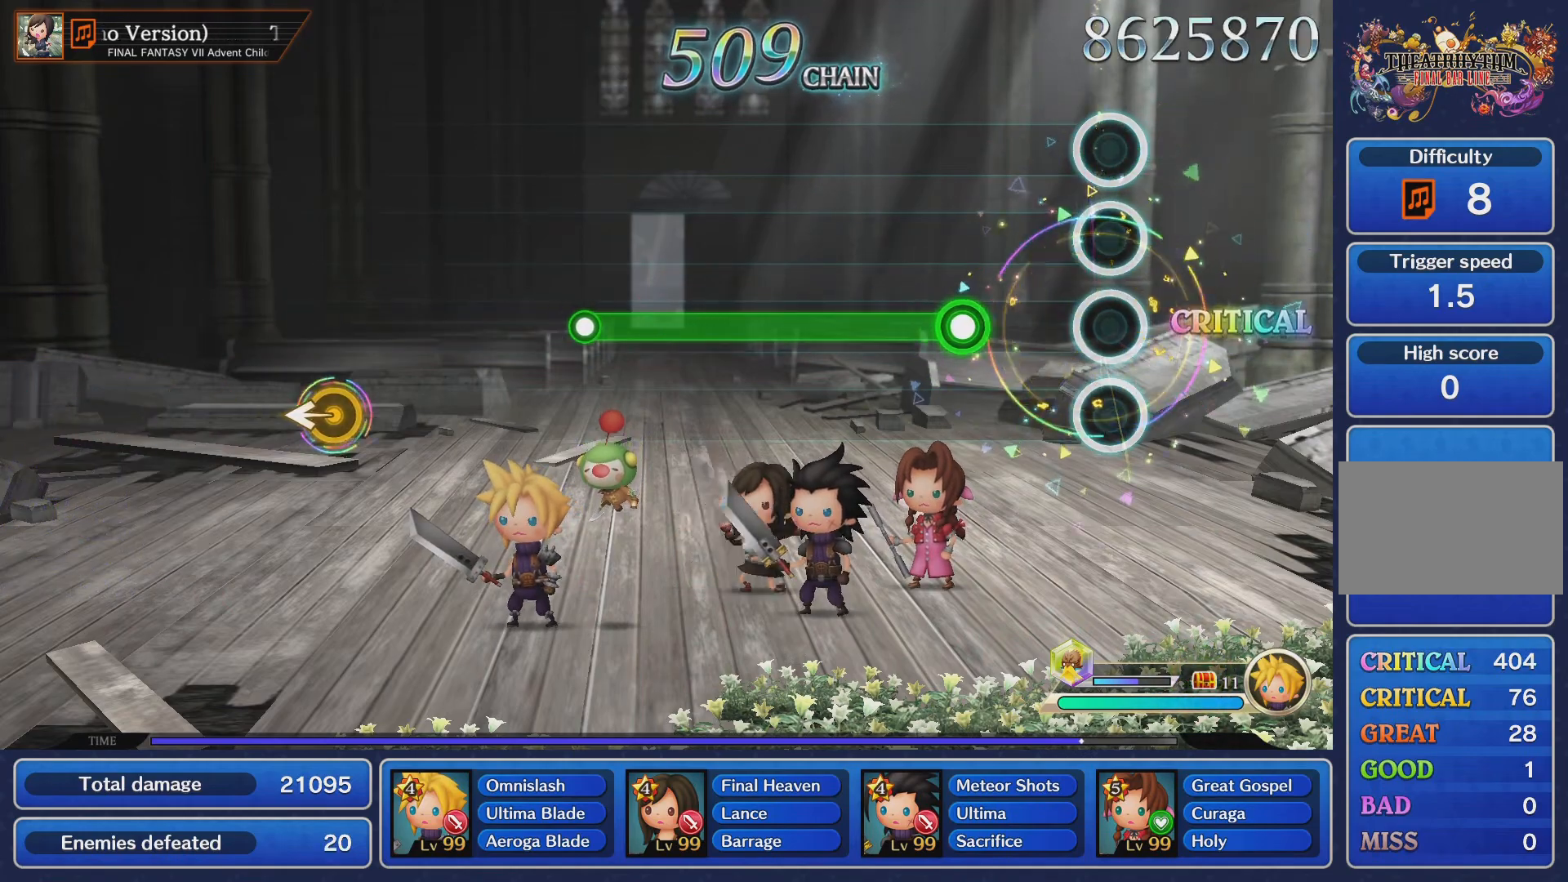
{"buttons": ["CROSS"], "left_stick": "center", "right_stick": "center", "events": [[266, "CROSS", "down"]]}
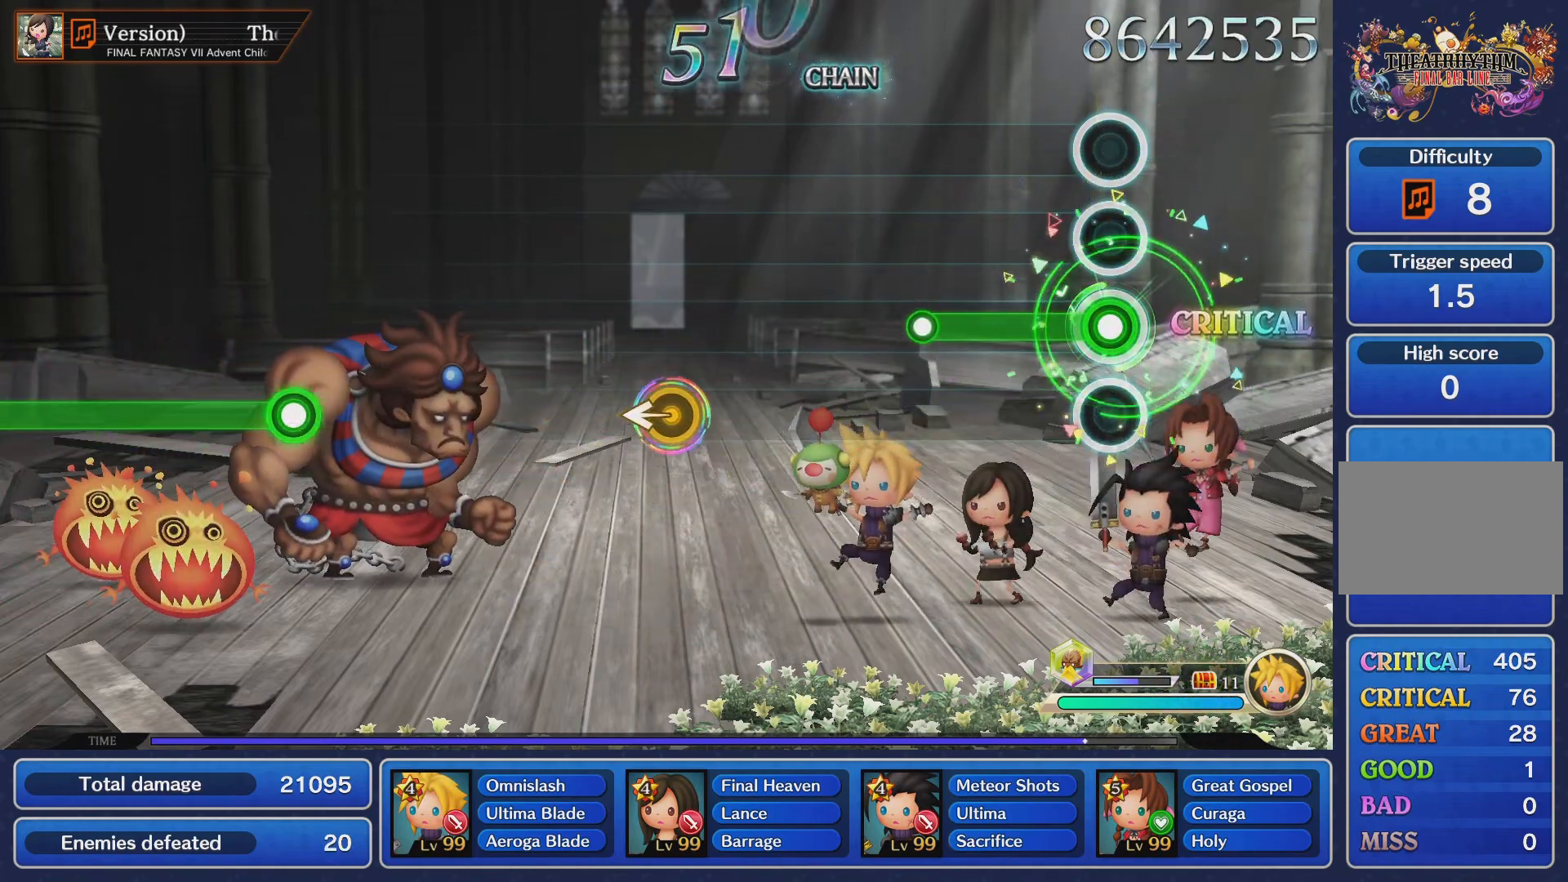
{"buttons": [], "left_stick": "center", "right_stick": "center", "events": [[317, "CROSS", "up"]]}
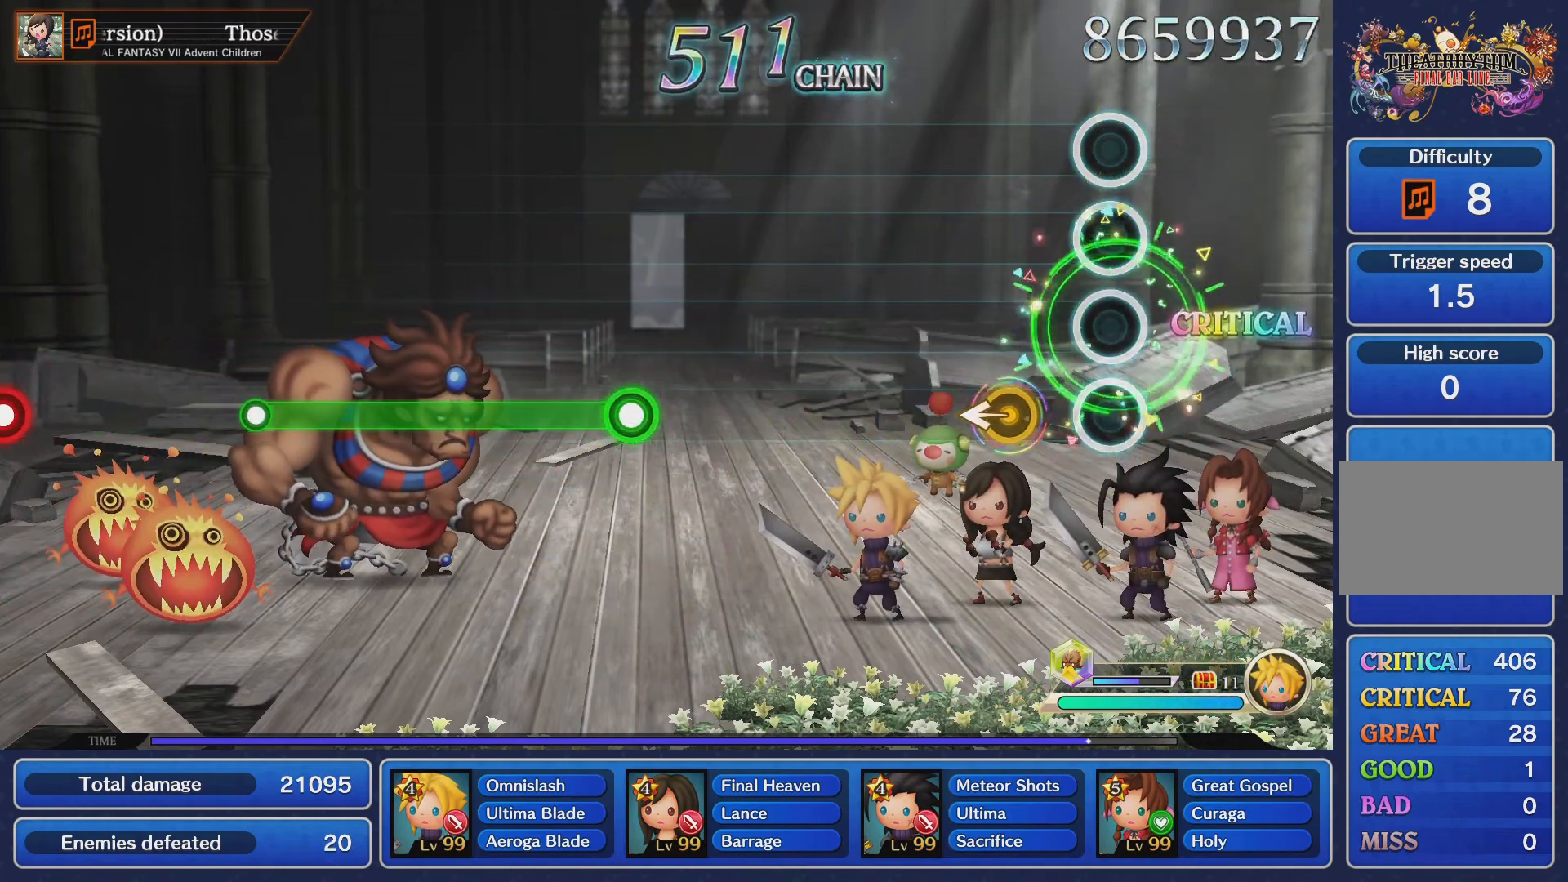
{"buttons": [], "left_stick": "center", "right_stick": "center", "events": []}